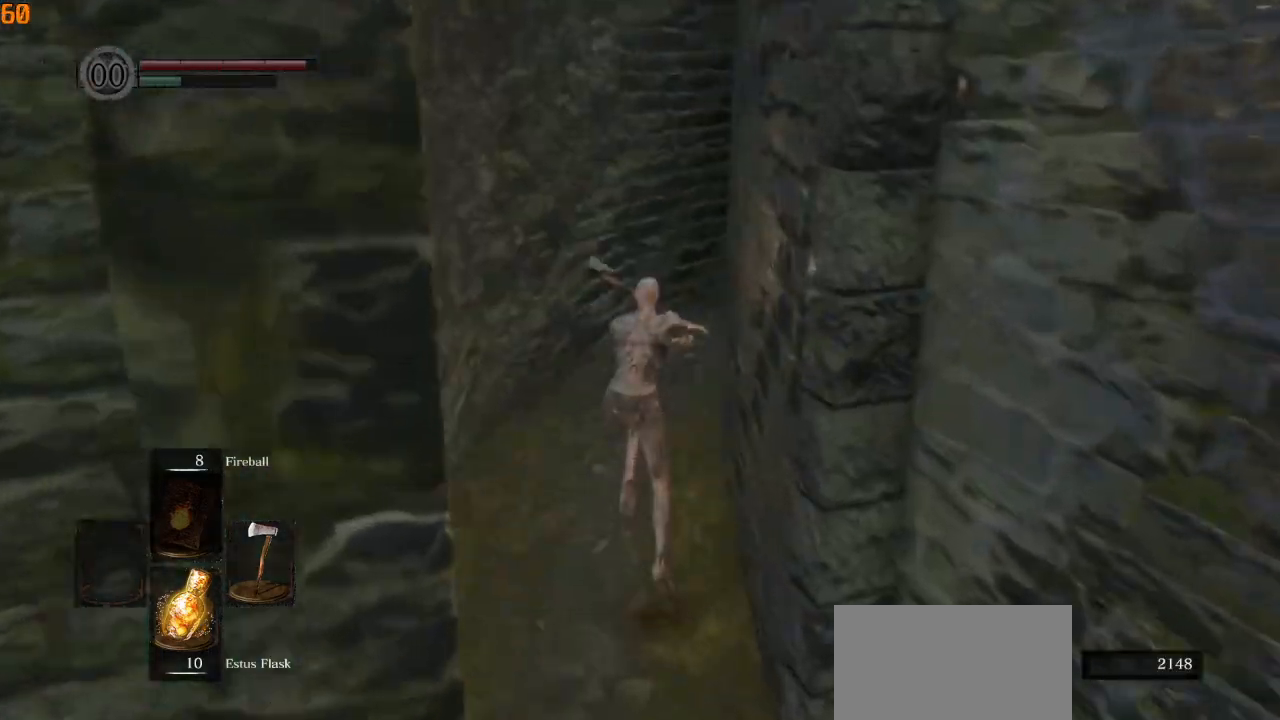
Gameplay with a controller (PlayStation layout); each line is a JSON object with the inputs held at the frame after it. "events" lists button and stick changes between this image and that frame as [ms after this image, input, new state], when the widget could be followed in between.
{"buttons": ["CIRCLE", "L1"], "left_stick": "up", "right_stick": "down-right", "events": []}
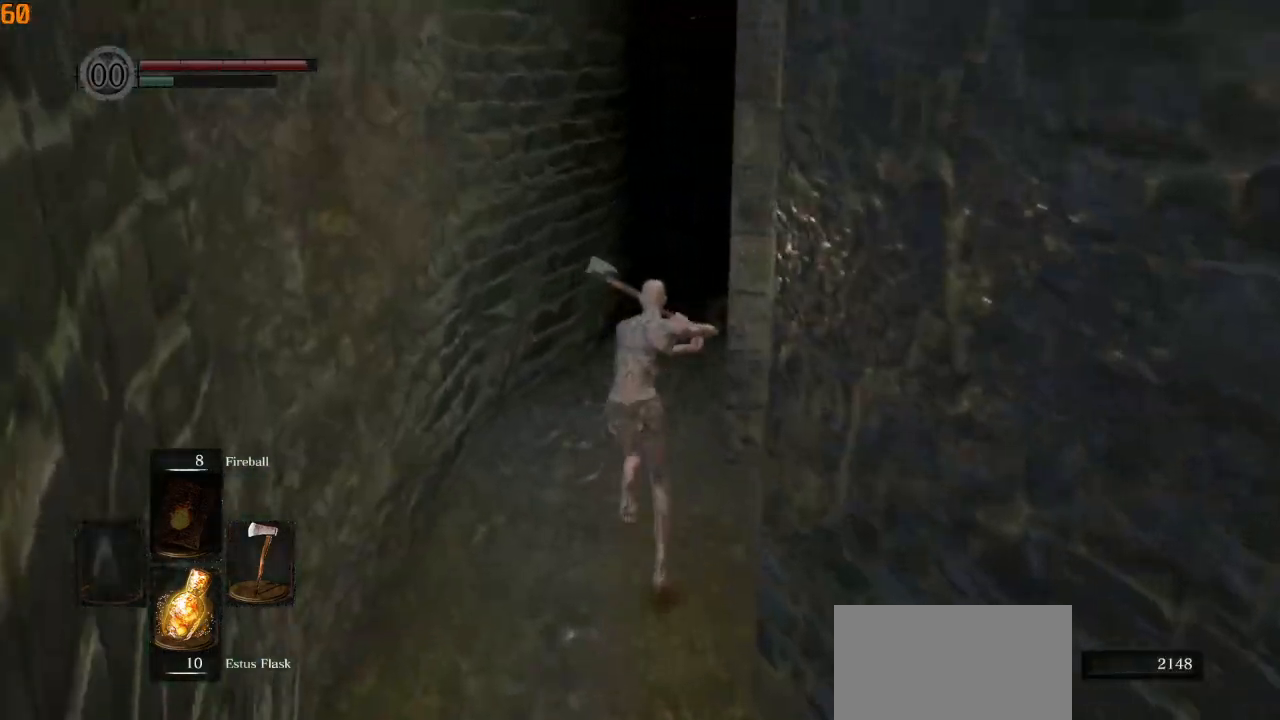
{"buttons": ["CIRCLE", "L1"], "left_stick": "up", "right_stick": "down-right", "events": []}
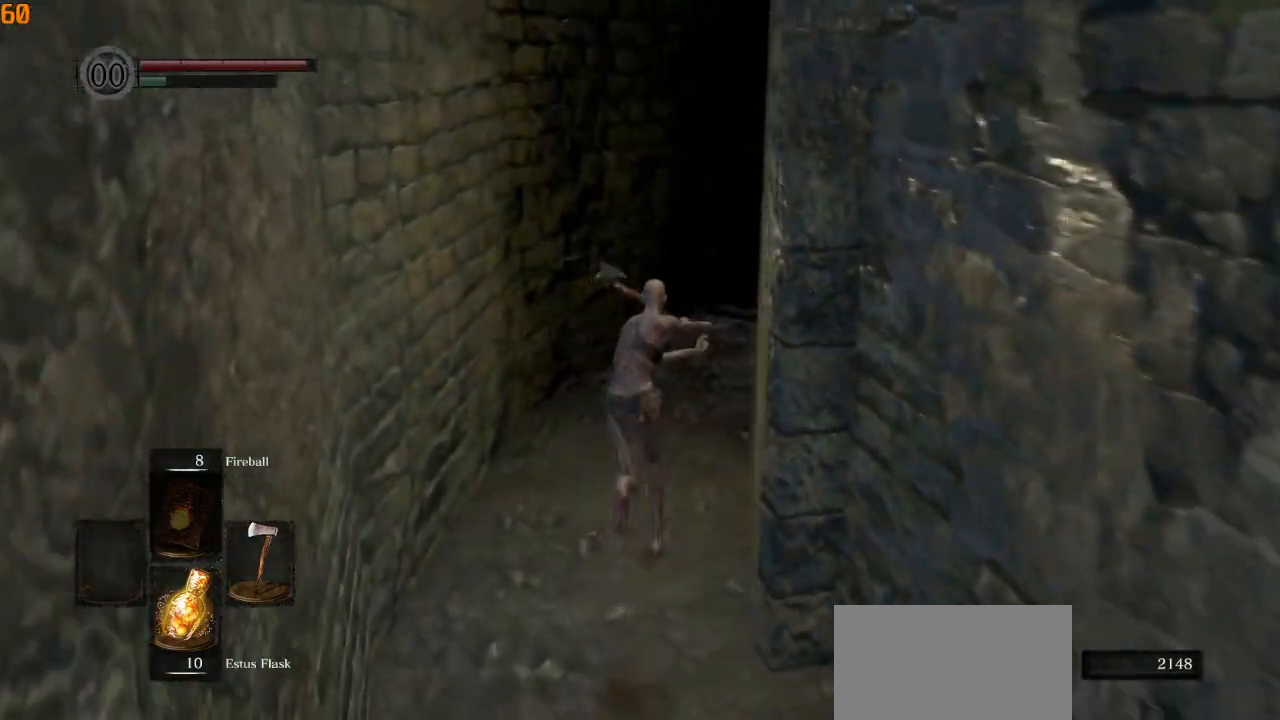
{"buttons": ["CIRCLE", "L1"], "left_stick": "up", "right_stick": "down-right", "events": []}
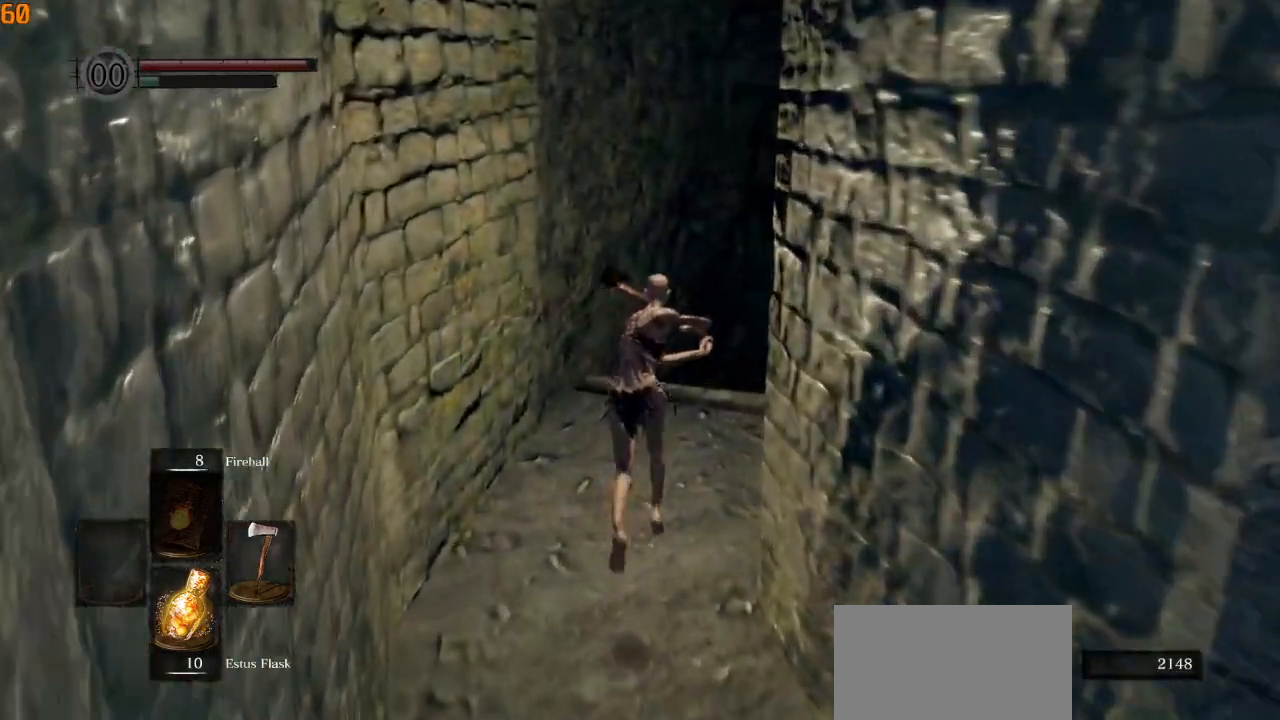
{"buttons": ["CIRCLE"], "left_stick": "up", "right_stick": "down-right", "events": [[400, "L1", "up"]]}
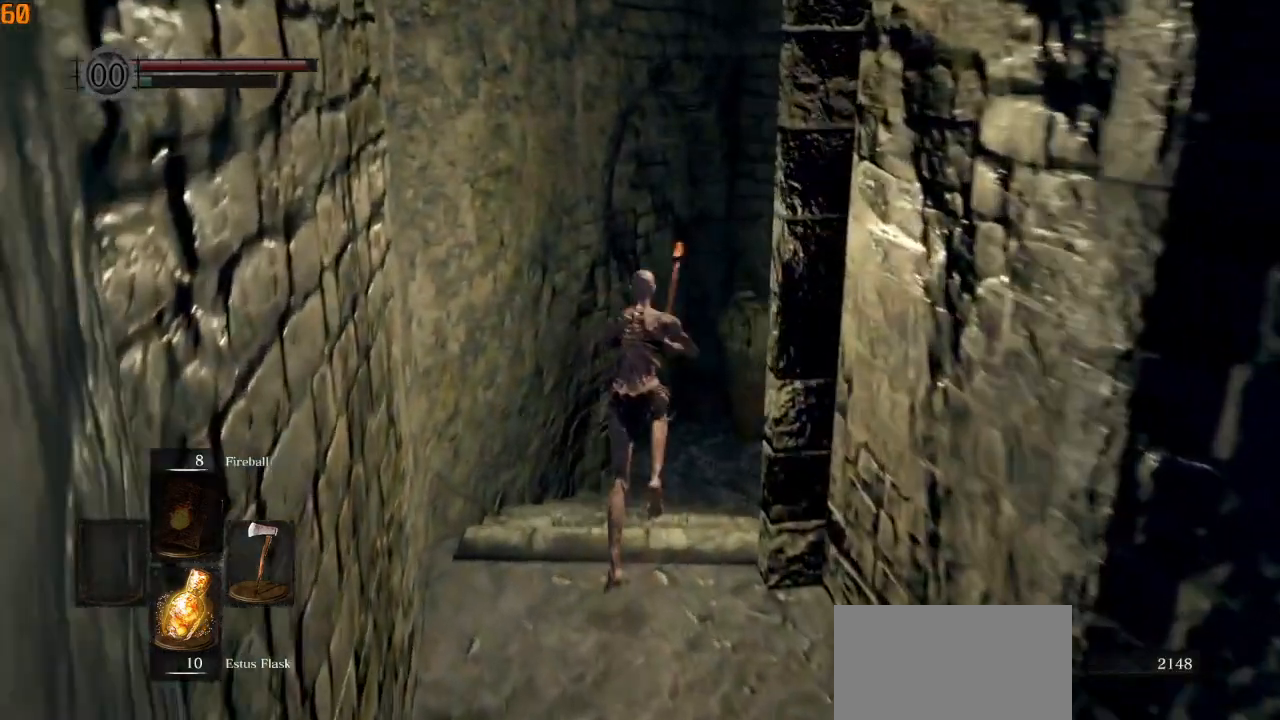
{"buttons": [], "left_stick": "up", "right_stick": "down-right", "events": [[17, "CIRCLE", "up"]]}
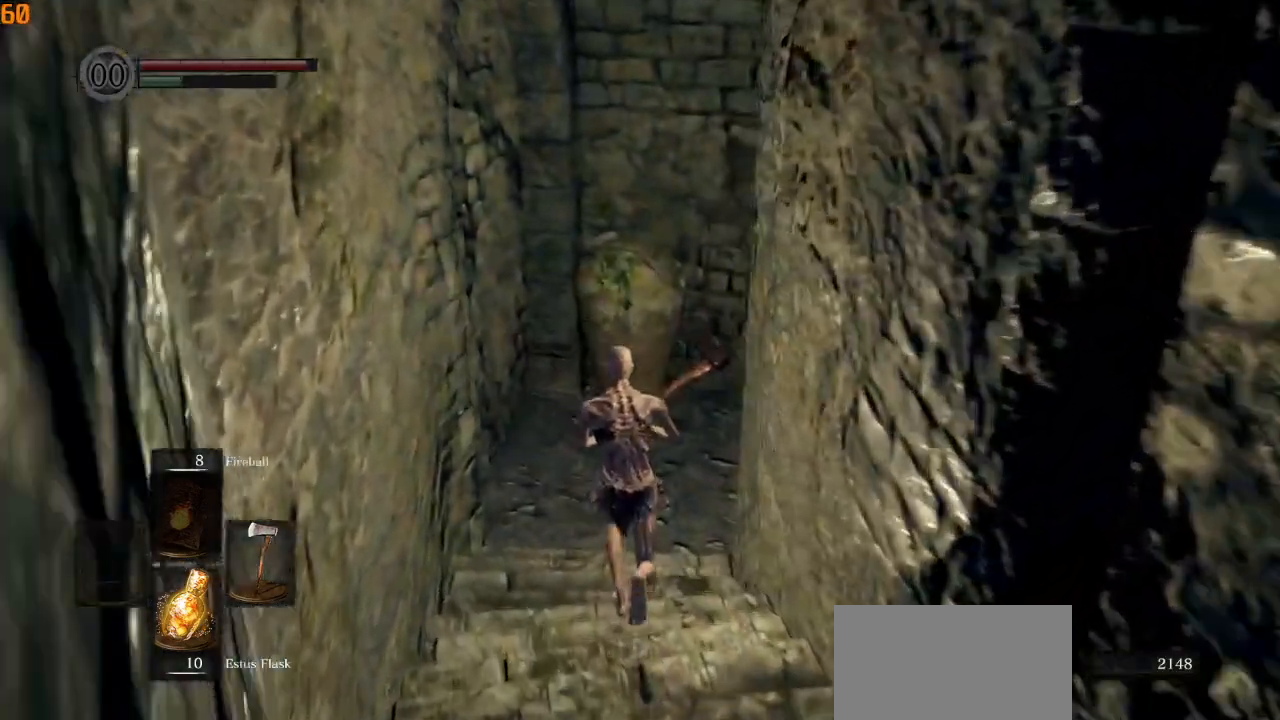
{"buttons": ["CIRCLE"], "left_stick": "up", "right_stick": "down-right", "events": [[333, "CIRCLE", "down"]]}
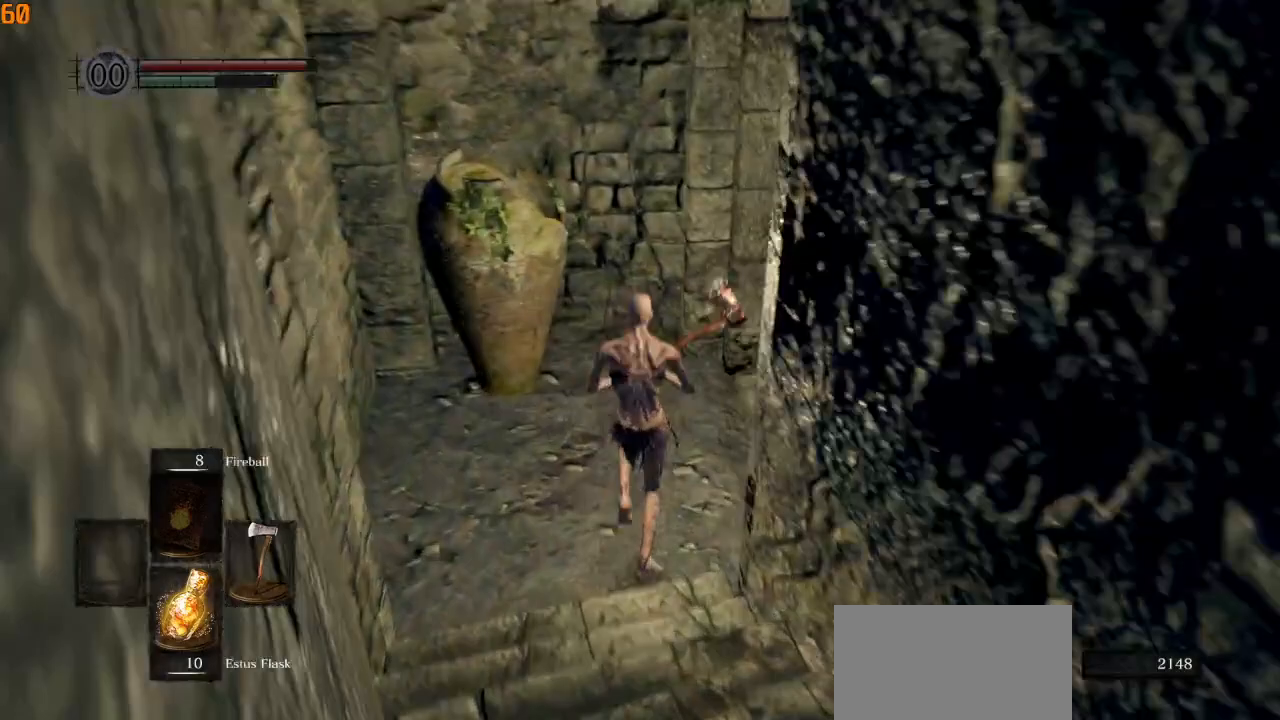
{"buttons": ["CIRCLE", "L1"], "left_stick": "up", "right_stick": "down-right", "events": [[467, "L1", "down"]]}
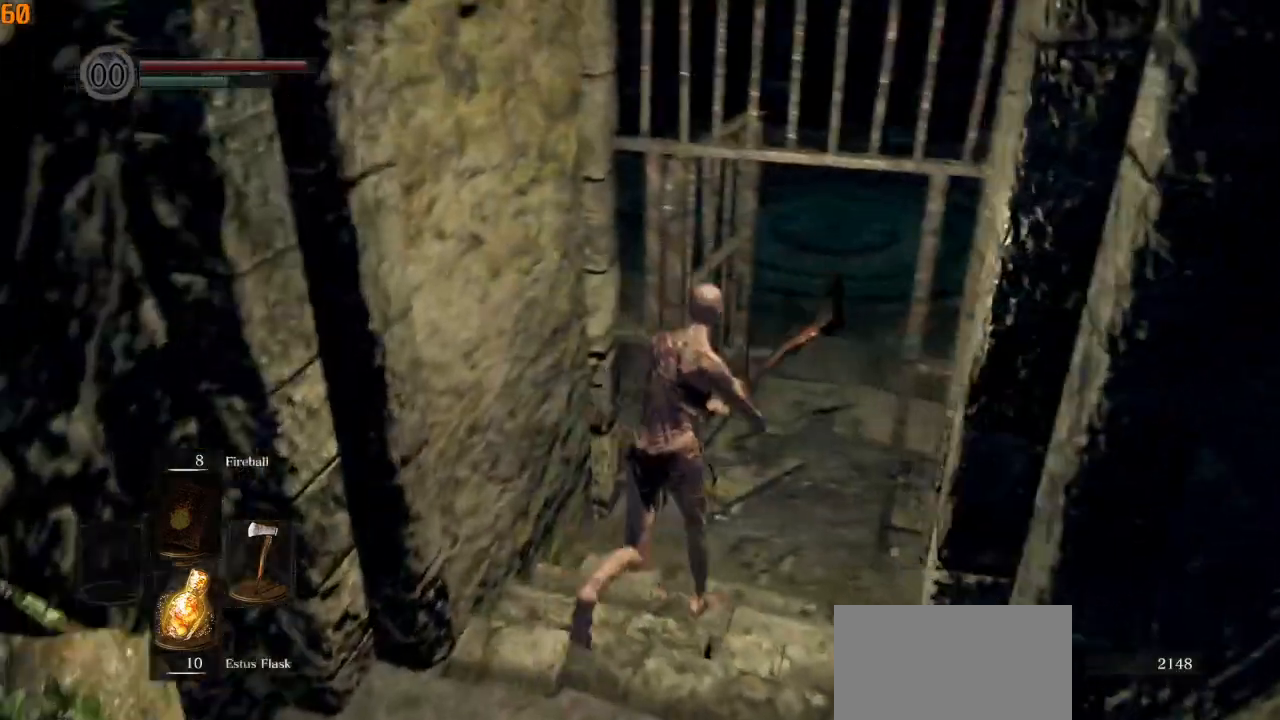
{"buttons": ["CIRCLE", "L1"], "left_stick": "up", "right_stick": "right", "events": [[500, "right_stick", "right"]]}
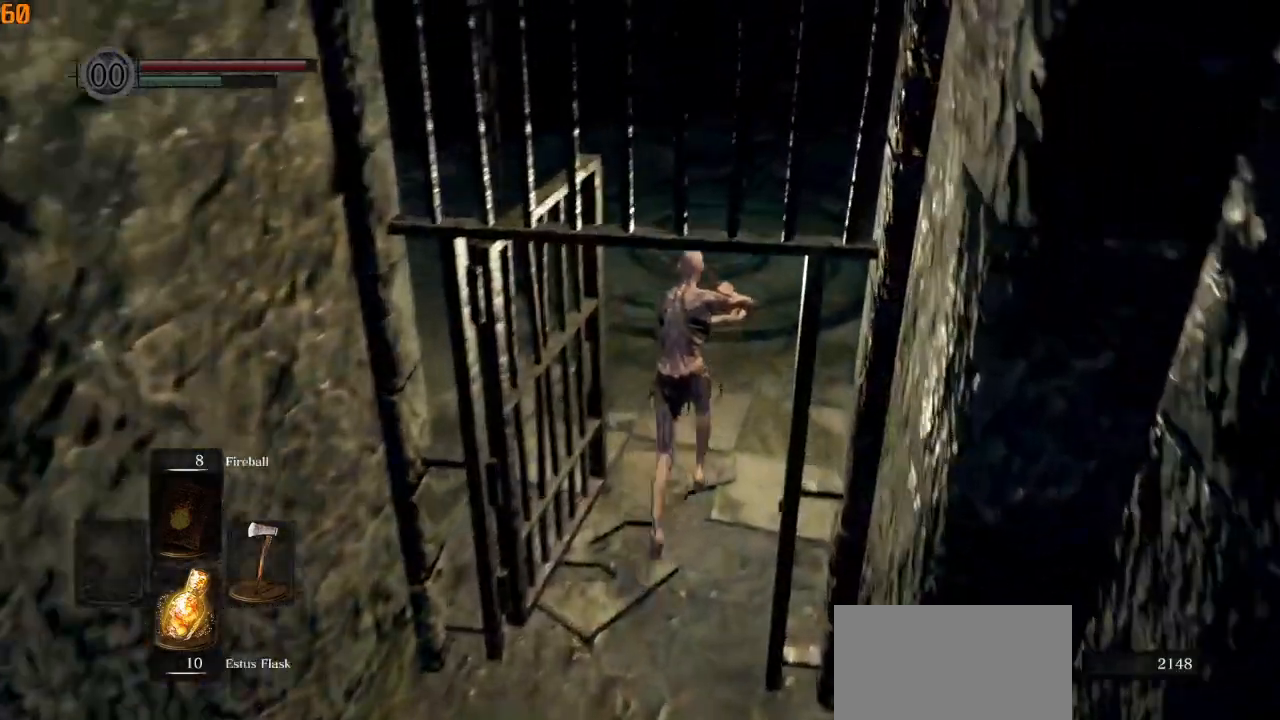
{"buttons": ["CIRCLE"], "left_stick": "up", "right_stick": "down-left", "events": [[50, "L1", "up"], [100, "right_stick", "center"], [150, "right_stick", "down-left"]]}
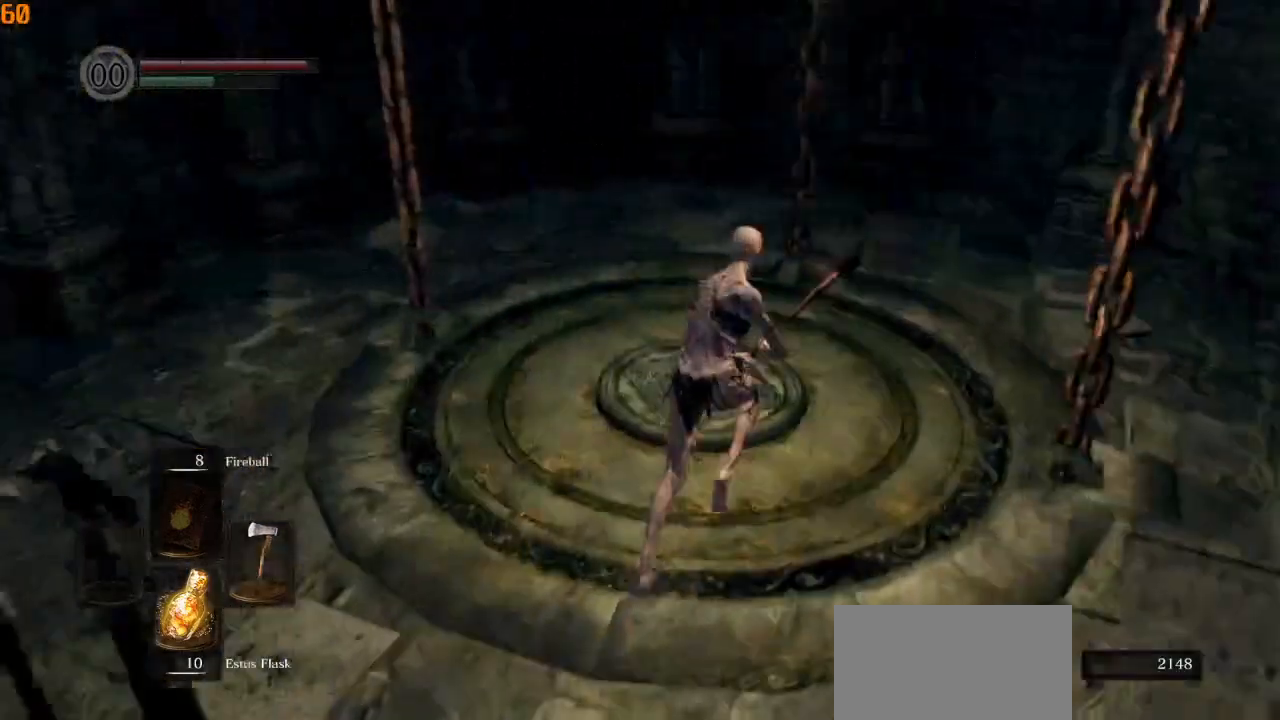
{"buttons": ["CIRCLE"], "left_stick": "left", "right_stick": "down-left", "events": [[500, "left_stick", "left"]]}
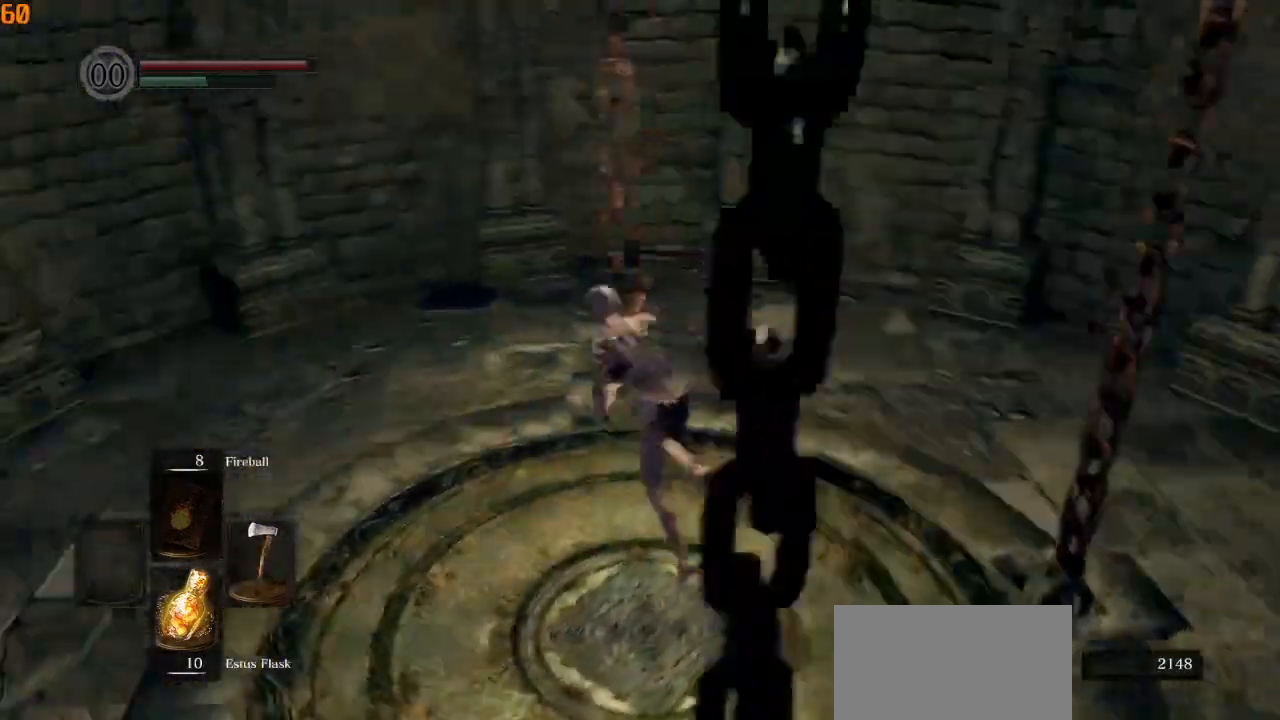
{"buttons": [], "left_stick": "center", "right_stick": "center", "events": [[100, "CIRCLE", "up"], [150, "left_stick", "down-left"], [300, "left_stick", "center"], [417, "right_stick", "center"]]}
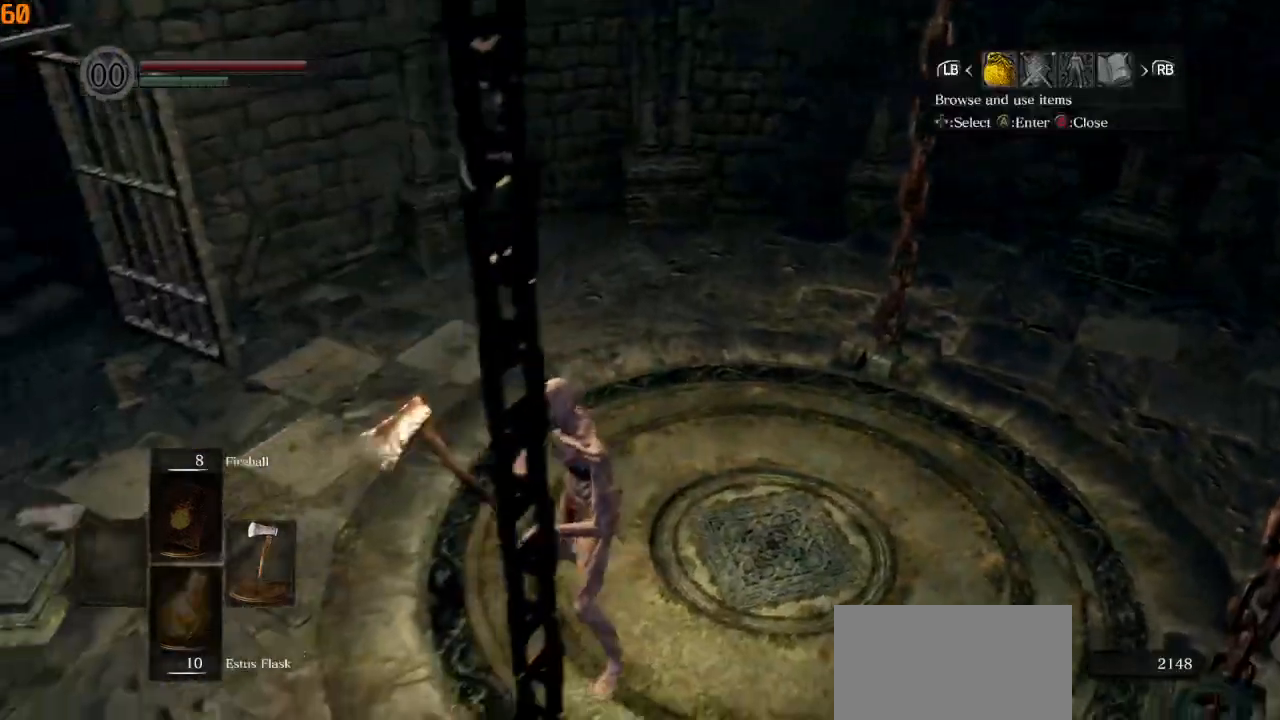
{"buttons": ["DPAD_DOWN", "DPAD_LEFT"], "left_stick": "center", "right_stick": "center", "events": [[100, "DPAD_RIGHT", "down"], [183, "CROSS", "down"], [183, "DPAD_RIGHT", "up"], [300, "CROSS", "up"], [350, "DPAD_UP", "down"], [383, "DPAD_LEFT", "down"], [400, "DPAD_UP", "up"], [467, "DPAD_DOWN", "down"]]}
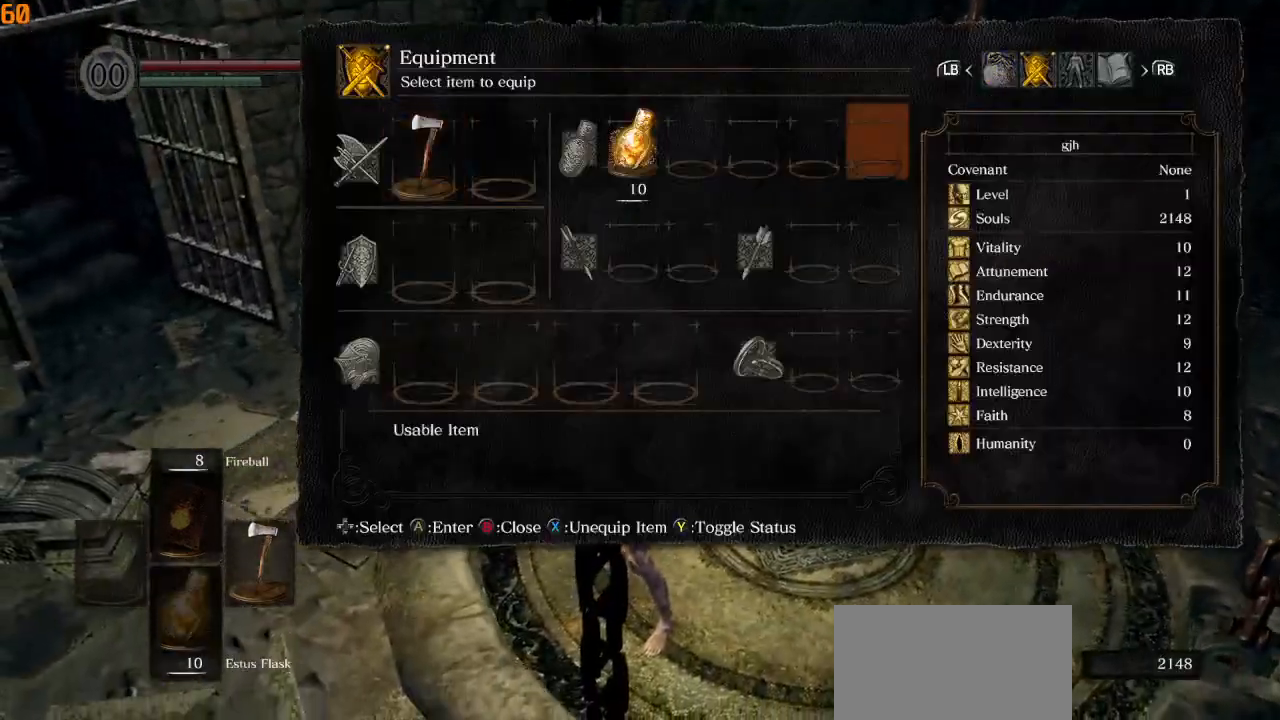
{"buttons": [], "left_stick": "center", "right_stick": "center", "events": [[17, "DPAD_LEFT", "up"], [50, "DPAD_RIGHT", "down"], [67, "DPAD_DOWN", "up"], [183, "DPAD_RIGHT", "up"], [233, "DPAD_LEFT", "down"], [433, "DPAD_LEFT", "up"]]}
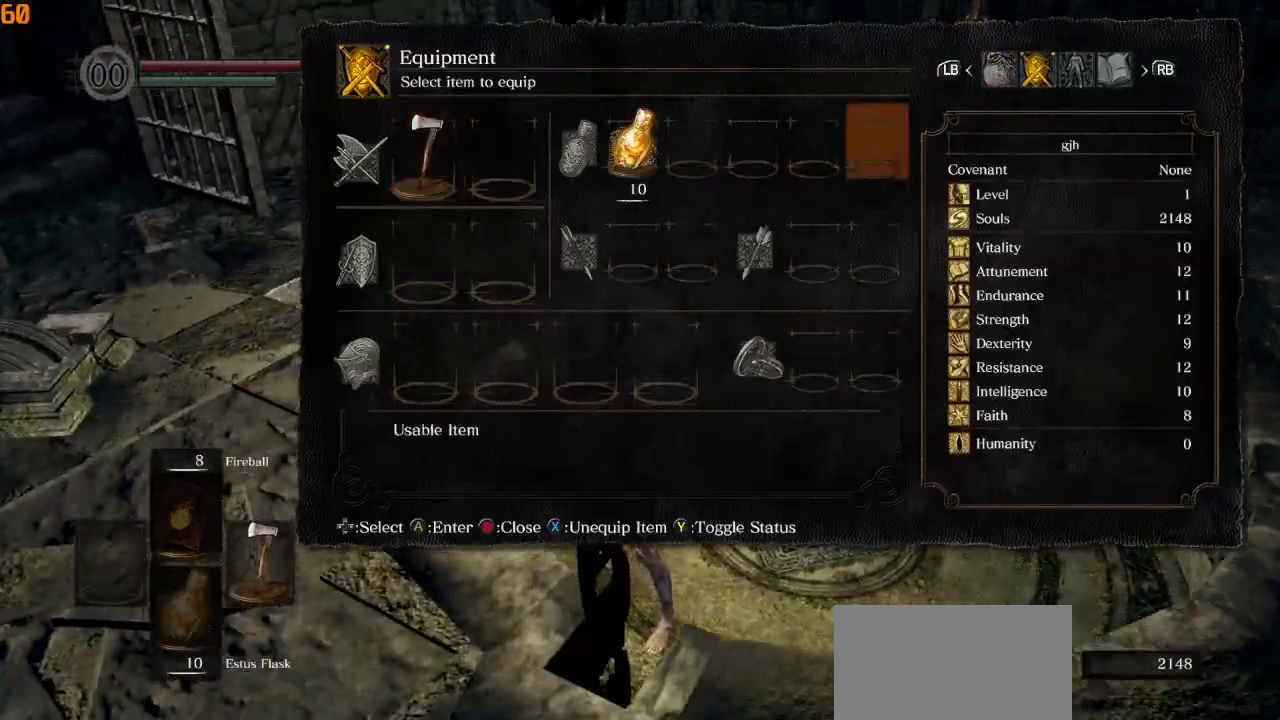
{"buttons": [], "left_stick": "center", "right_stick": "center", "events": [[300, "CROSS", "down"], [467, "CROSS", "up"]]}
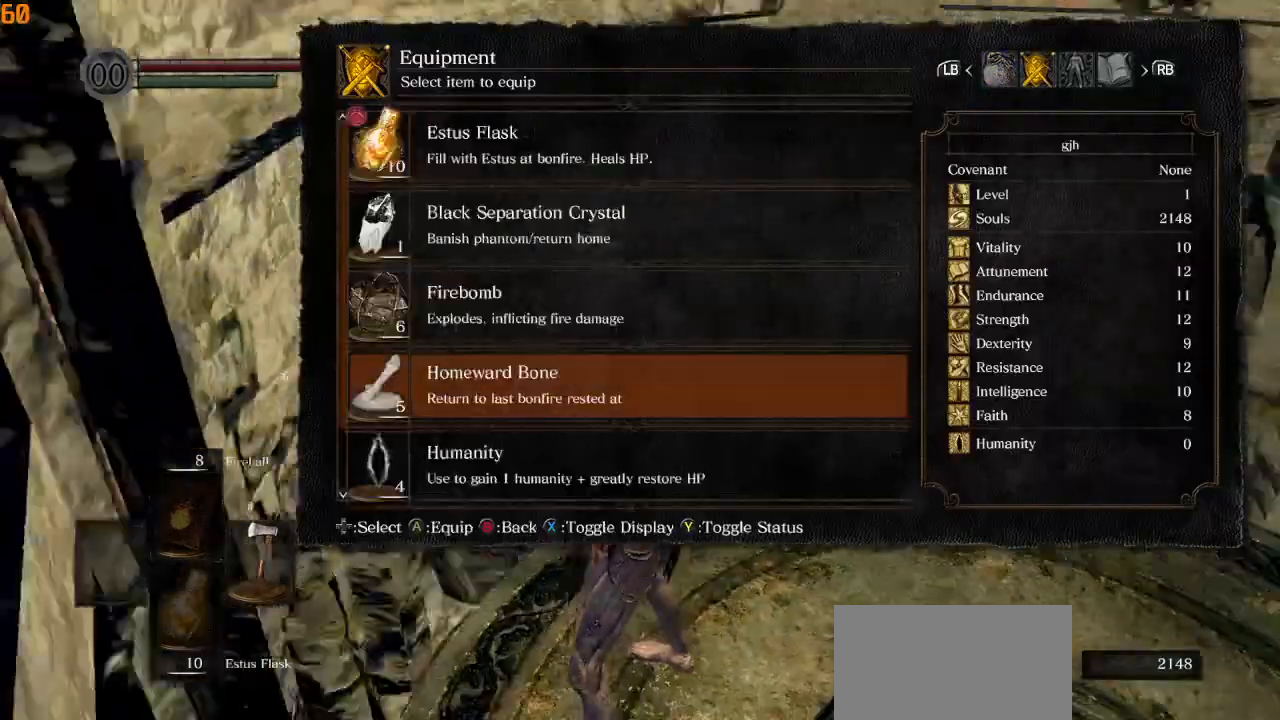
{"buttons": ["CROSS"], "left_stick": "center", "right_stick": "center", "events": [[483, "CROSS", "down"]]}
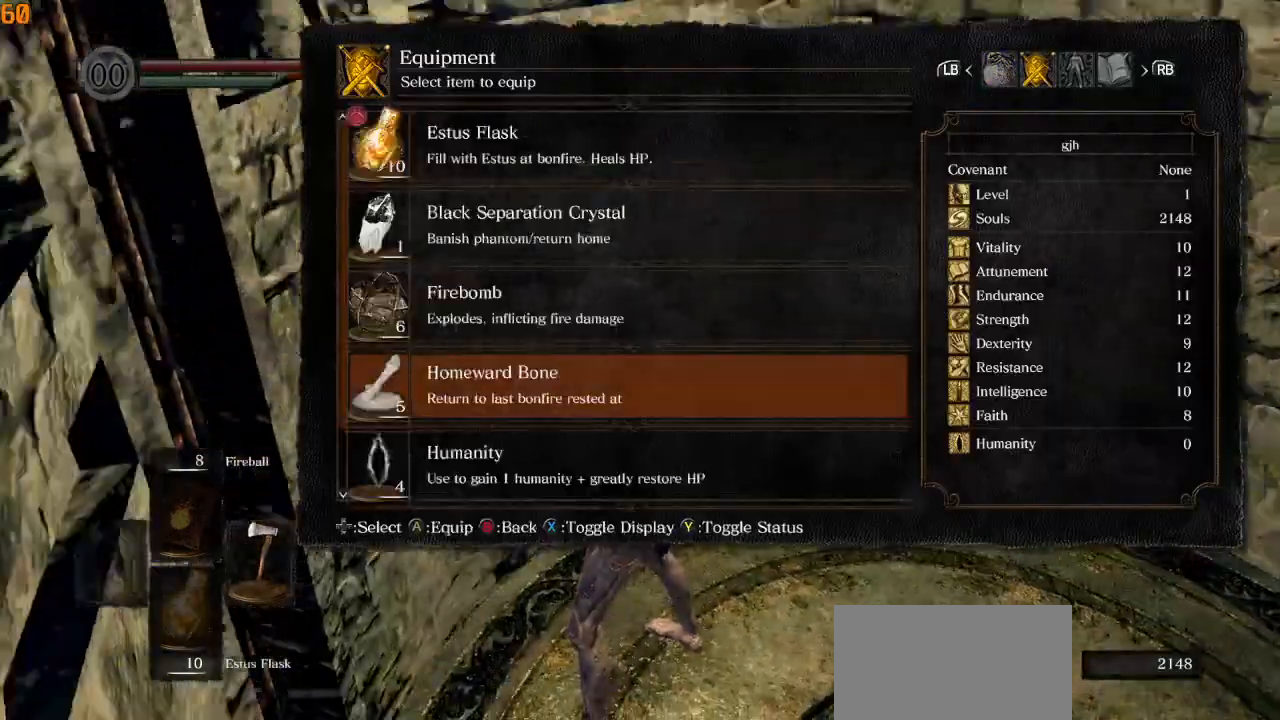
{"buttons": ["DPAD_LEFT"], "left_stick": "center", "right_stick": "center", "events": [[67, "CROSS", "up"], [267, "DPAD_LEFT", "down"], [400, "DPAD_LEFT", "up"], [467, "DPAD_LEFT", "down"]]}
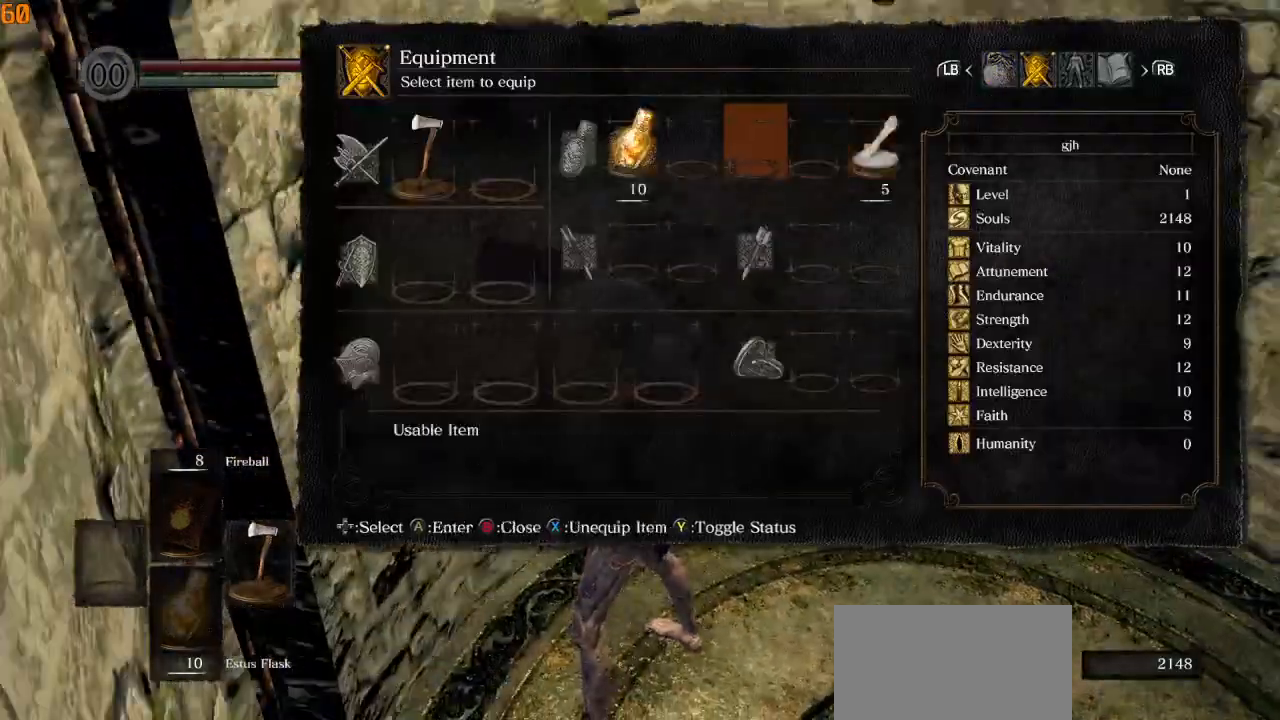
{"buttons": [], "left_stick": "center", "right_stick": "center", "events": [[100, "DPAD_LEFT", "up"], [183, "DPAD_LEFT", "down"], [267, "CROSS", "down"], [300, "DPAD_LEFT", "up"], [383, "CROSS", "up"]]}
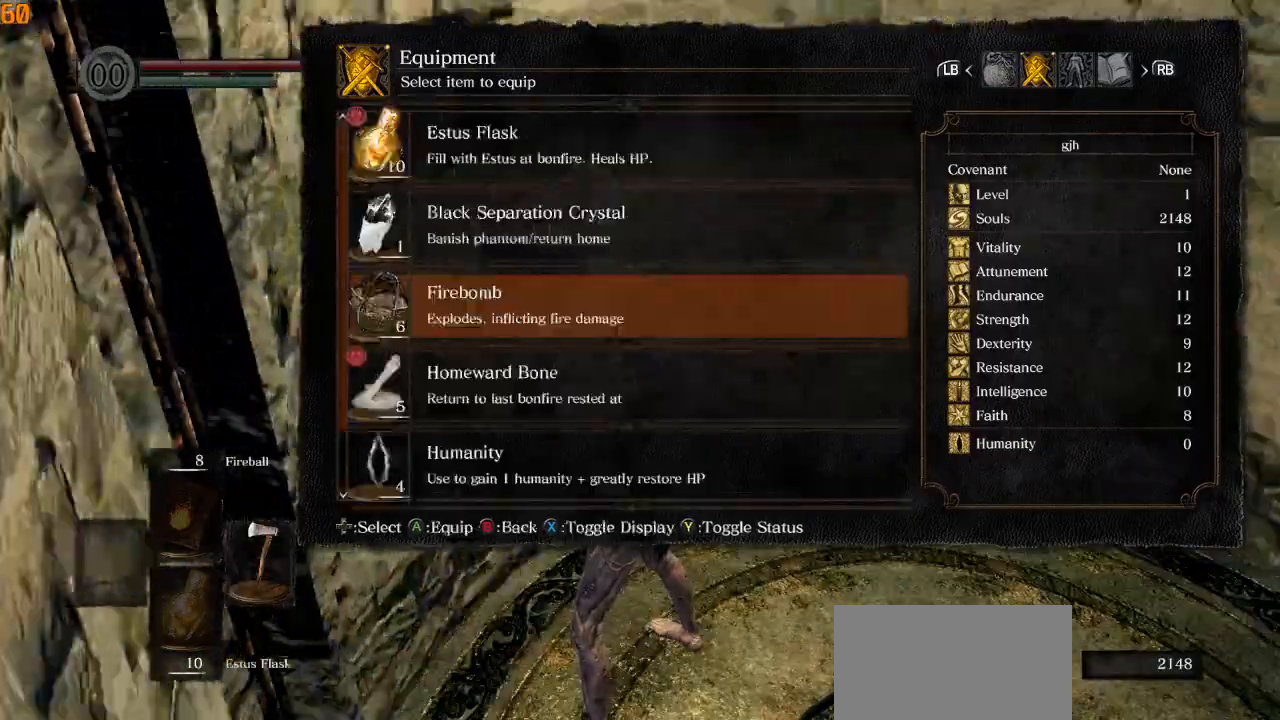
{"buttons": ["DPAD_UP"], "left_stick": "center", "right_stick": "center", "events": [[150, "DPAD_DOWN", "down"], [183, "DPAD_DOWN", "up"], [467, "DPAD_UP", "down"]]}
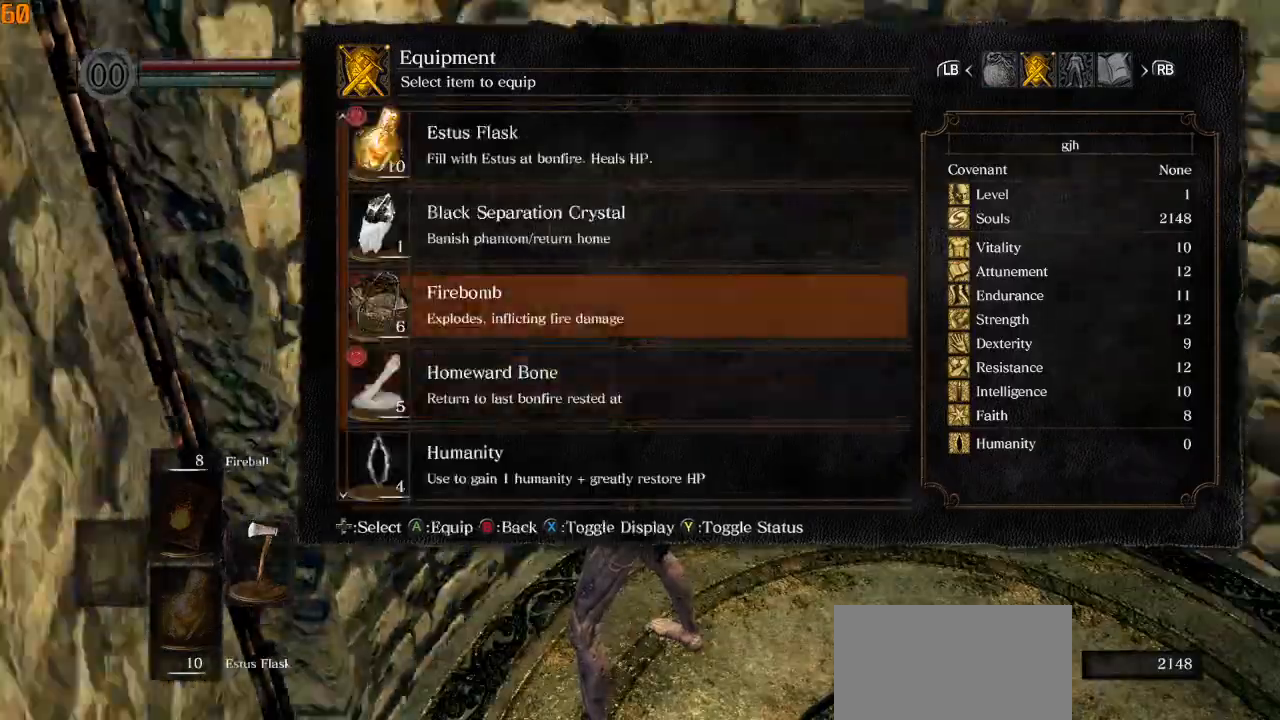
{"buttons": ["CROSS"], "left_stick": "center", "right_stick": "center", "events": [[67, "DPAD_UP", "up"], [133, "DPAD_UP", "down"], [233, "DPAD_UP", "up"], [267, "DPAD_DOWN", "down"], [383, "DPAD_DOWN", "up"], [500, "CROSS", "down"]]}
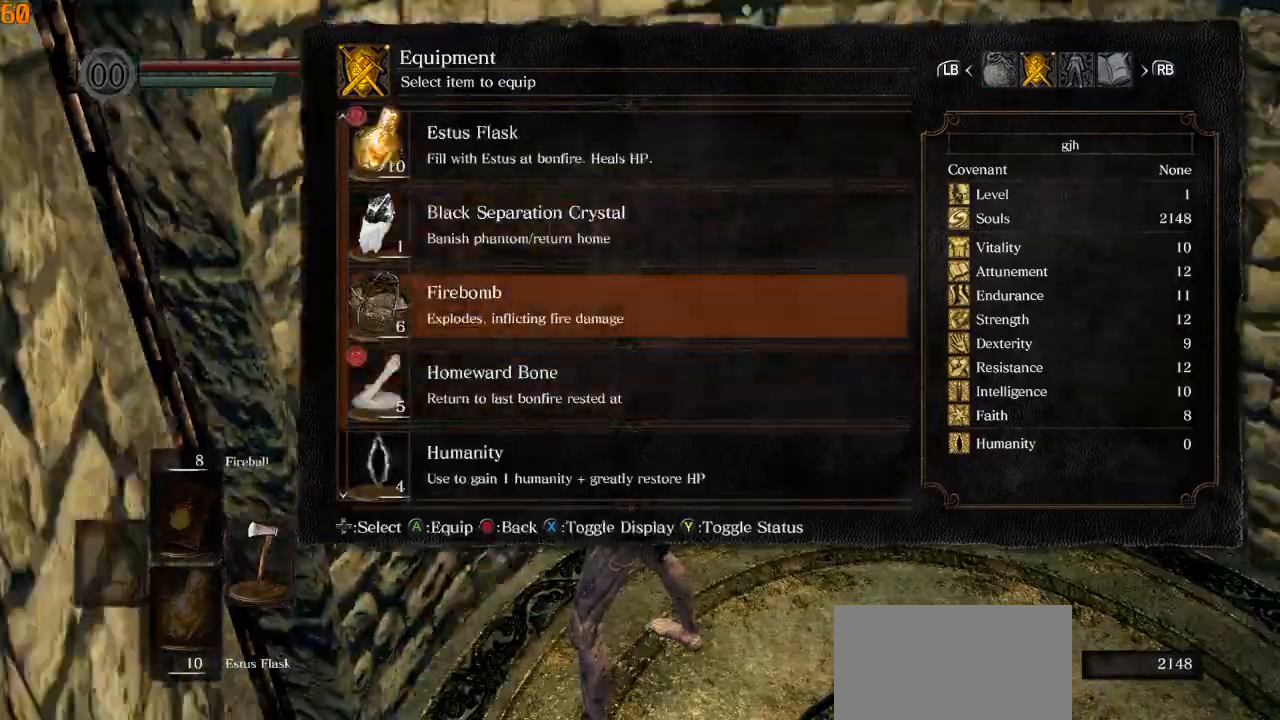
{"buttons": [], "left_stick": "center", "right_stick": "center", "events": [[100, "CROSS", "up"]]}
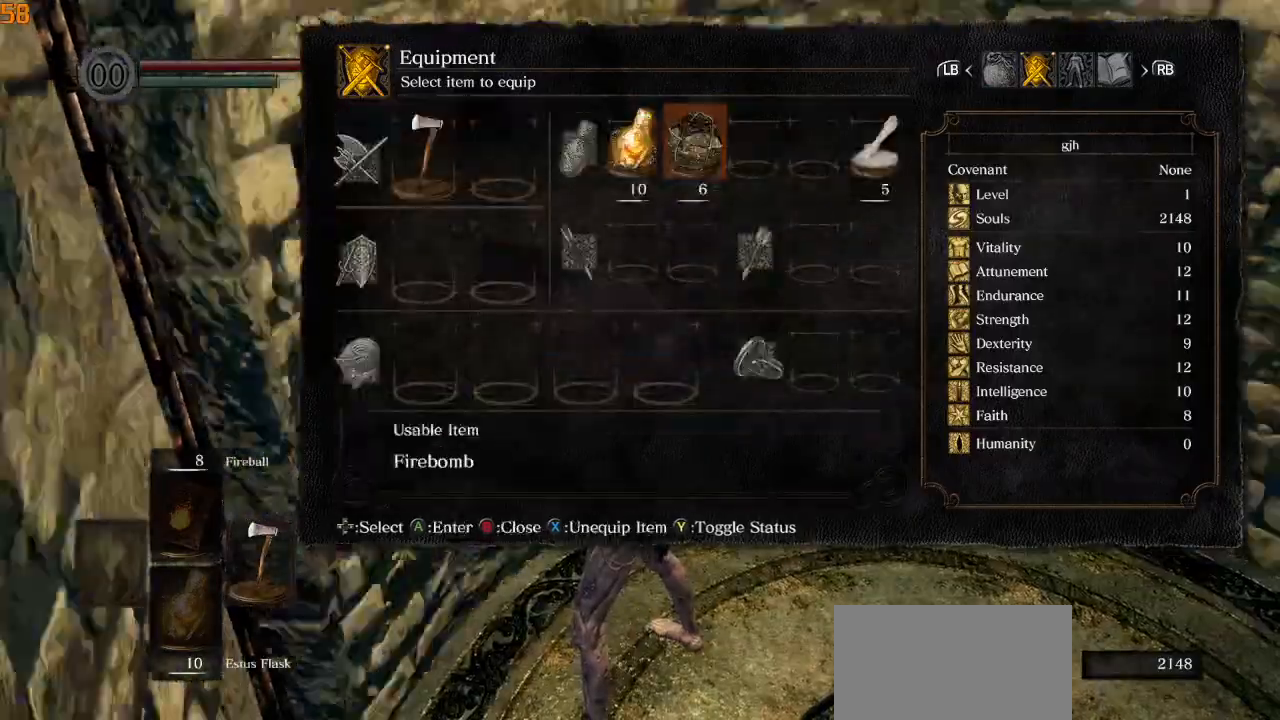
{"buttons": [], "left_stick": "center", "right_stick": "center", "events": []}
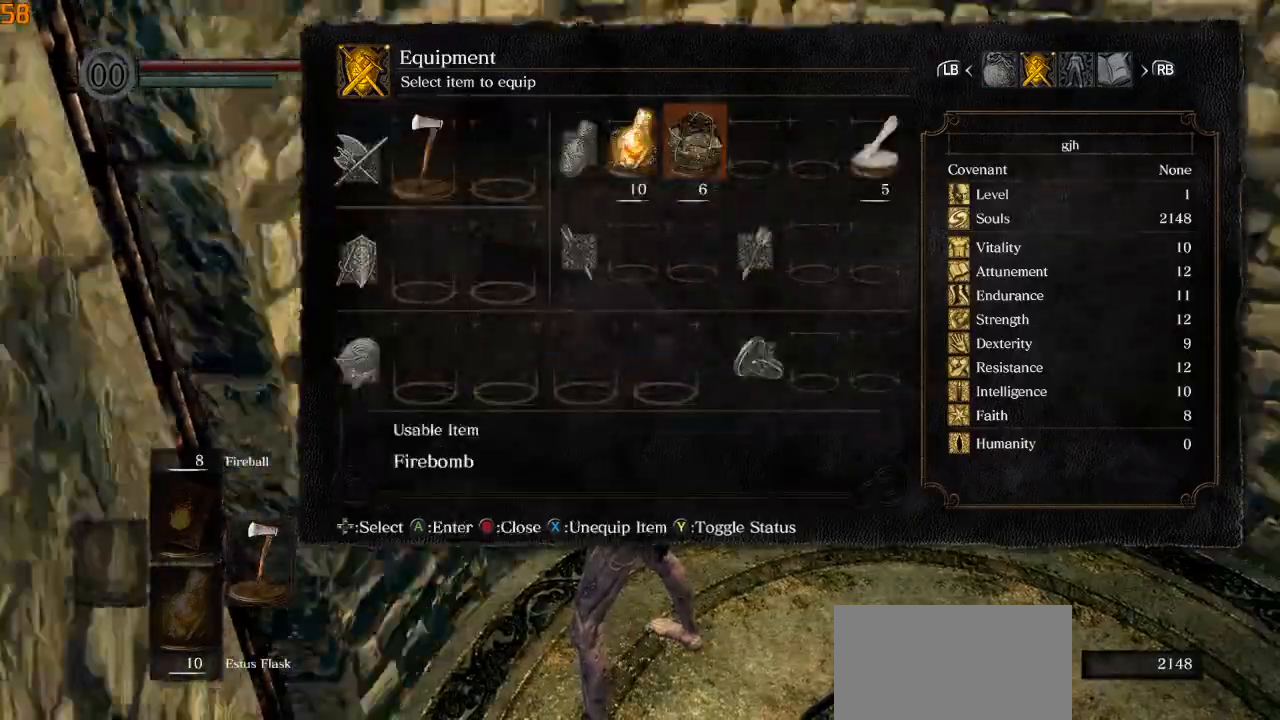
{"buttons": [], "left_stick": "center", "right_stick": "center", "events": []}
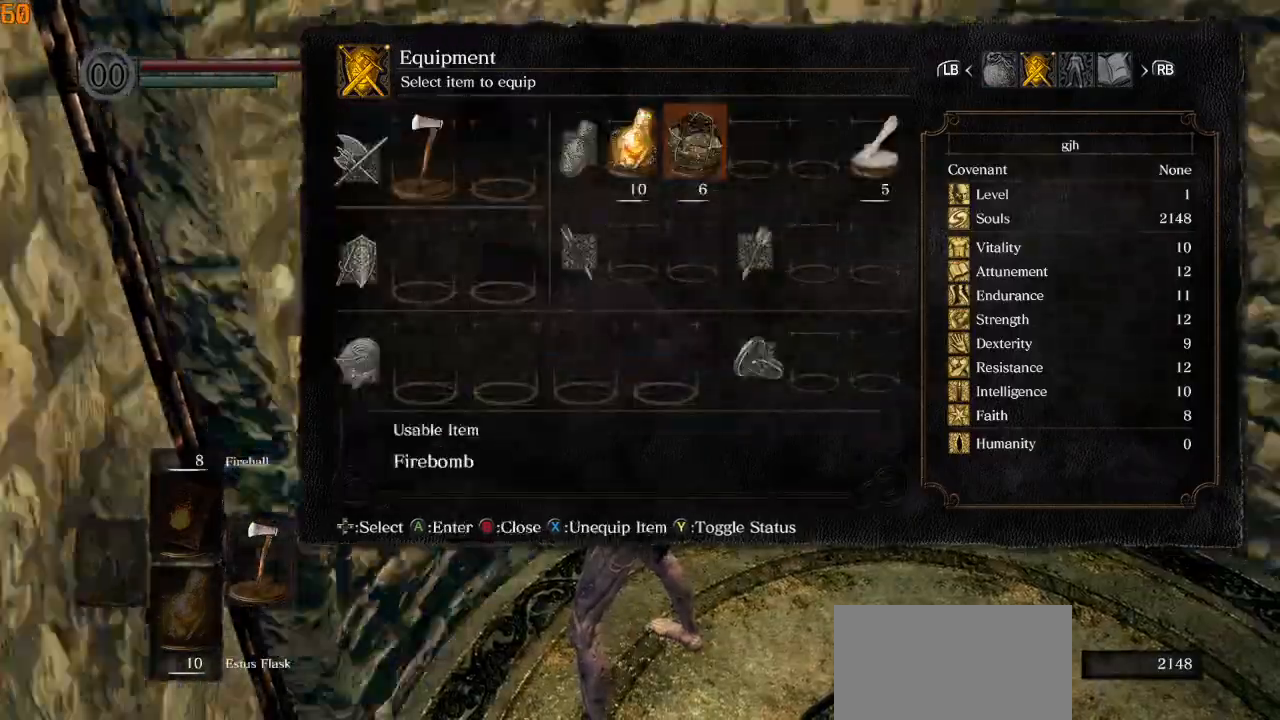
{"buttons": [], "left_stick": "center", "right_stick": "center", "events": []}
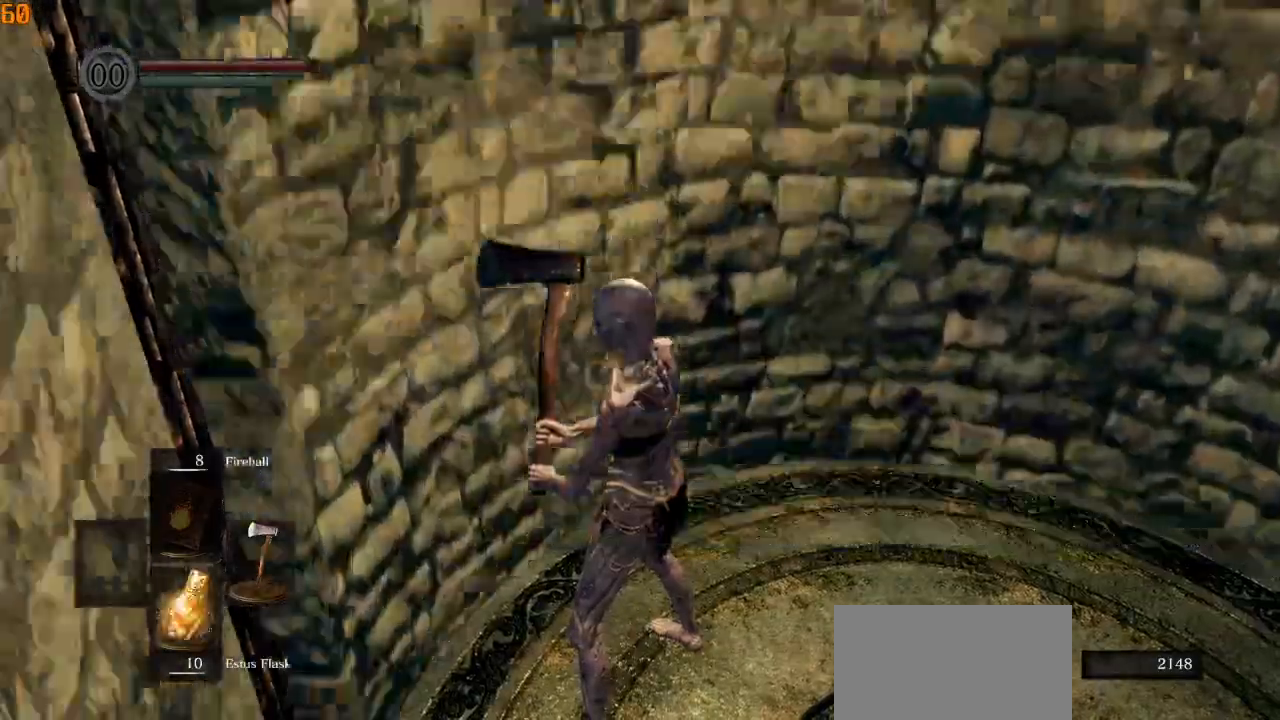
{"buttons": [], "left_stick": "center", "right_stick": "center", "events": []}
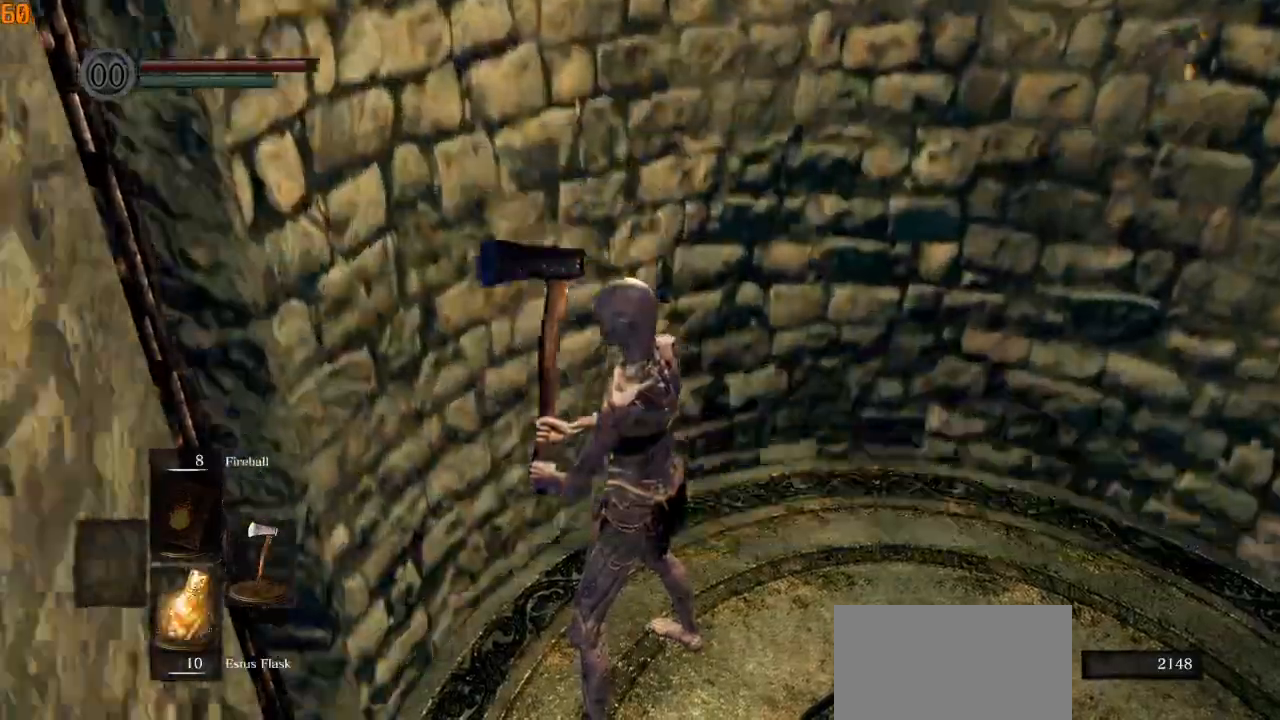
{"buttons": [], "left_stick": "center", "right_stick": "center", "events": []}
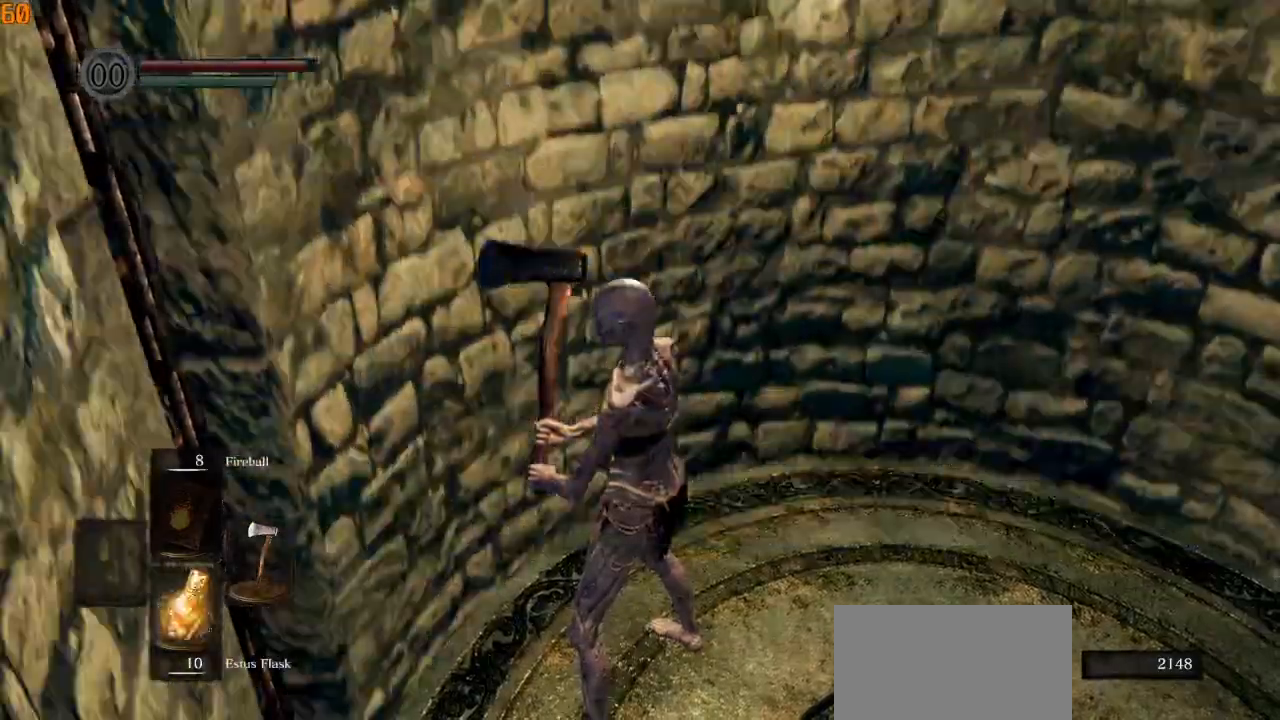
{"buttons": [], "left_stick": "center", "right_stick": "center", "events": []}
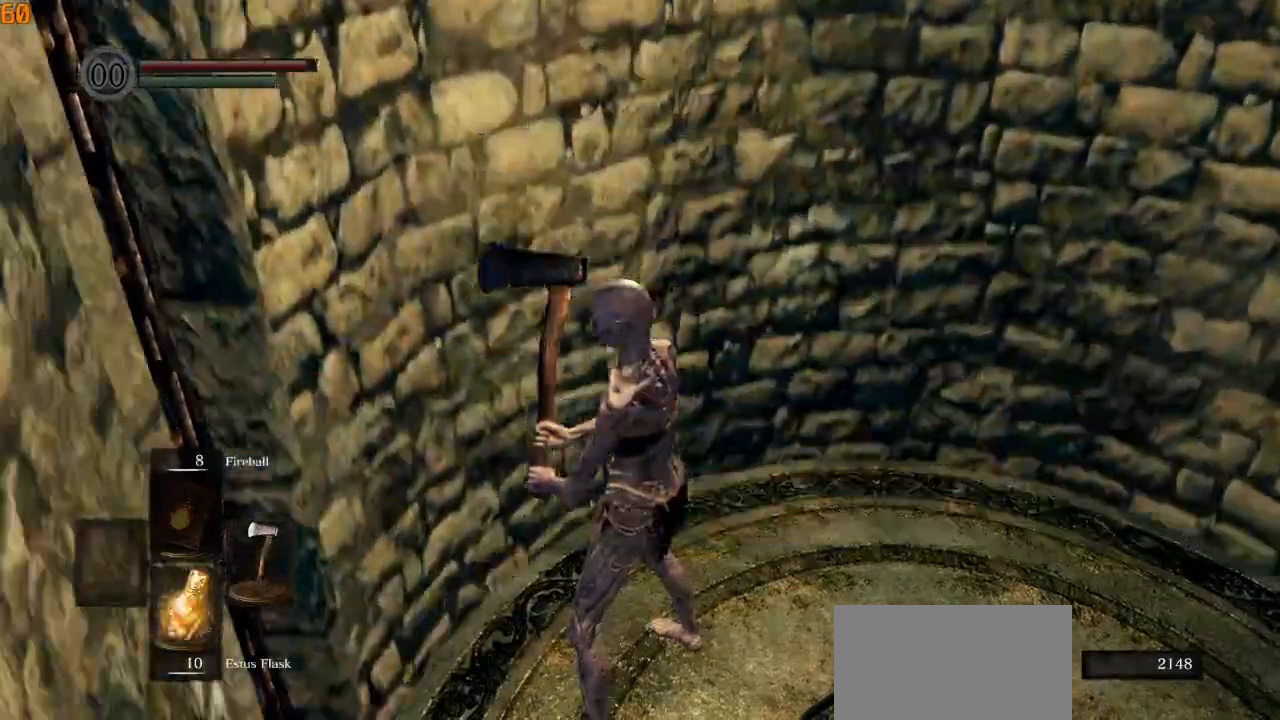
{"buttons": [], "left_stick": "center", "right_stick": "center", "events": []}
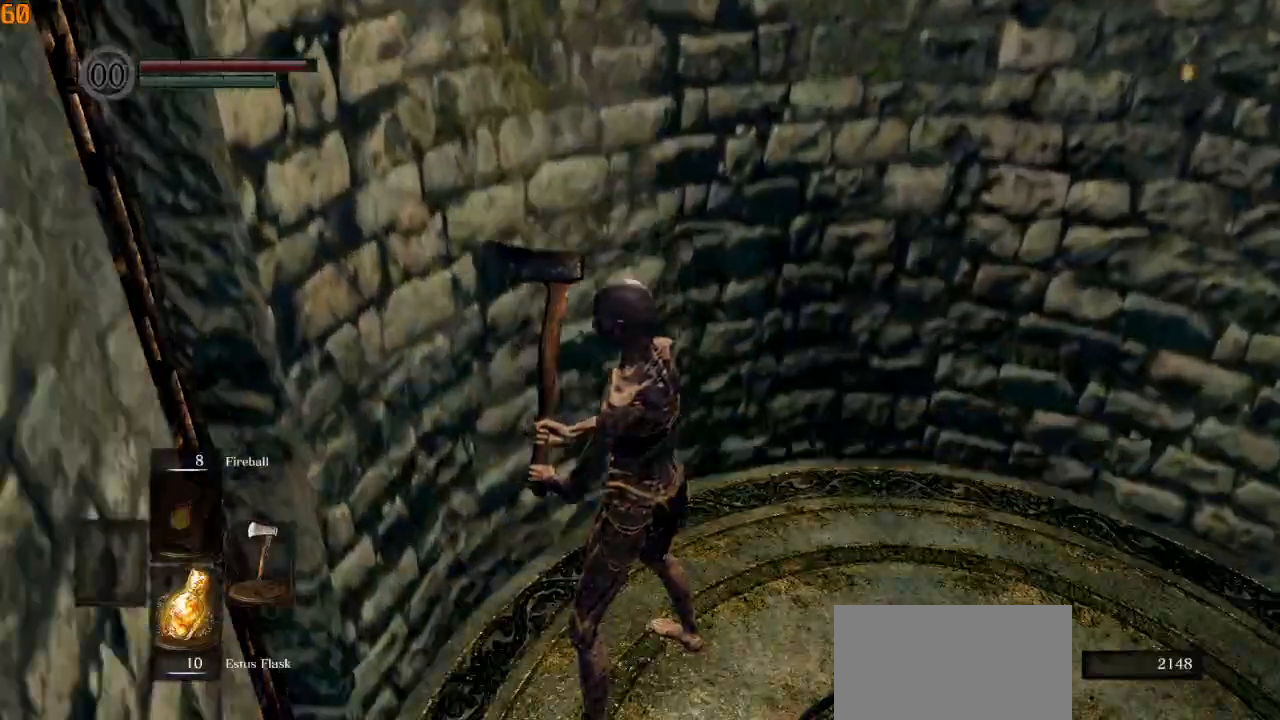
{"buttons": [], "left_stick": "center", "right_stick": "center", "events": []}
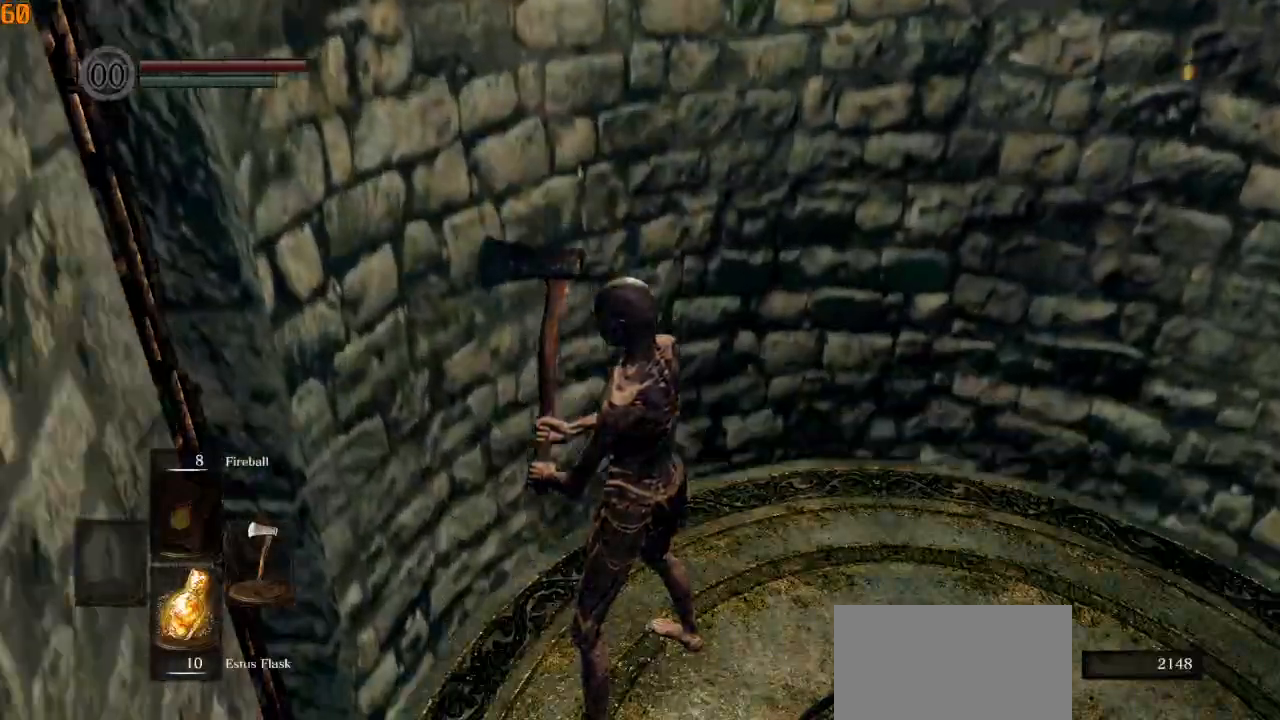
{"buttons": [], "left_stick": "center", "right_stick": "center", "events": []}